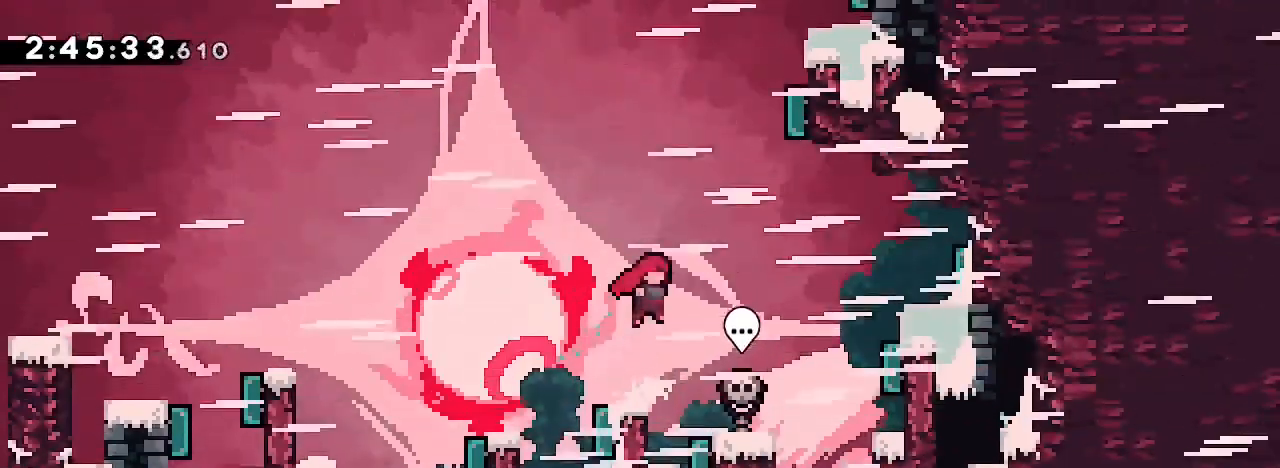
Gameplay with a controller (Xbox layout); each line is a JSON object with the inputs held at the frame after it (dt_ms = milliseconds from this image to that frame). "events" lists button and stick changes between this image and that frame as [ms after this image, input, new state], when the widget could be followed in between. Not read: L1 L2 L3 R1 R2 R3 SELECT START.
{"dt_ms": 500, "buttons": [], "left_stick": "center", "right_stick": "center", "events": [[367, "right_stick", "center"], [433, "left_stick", "center"]]}
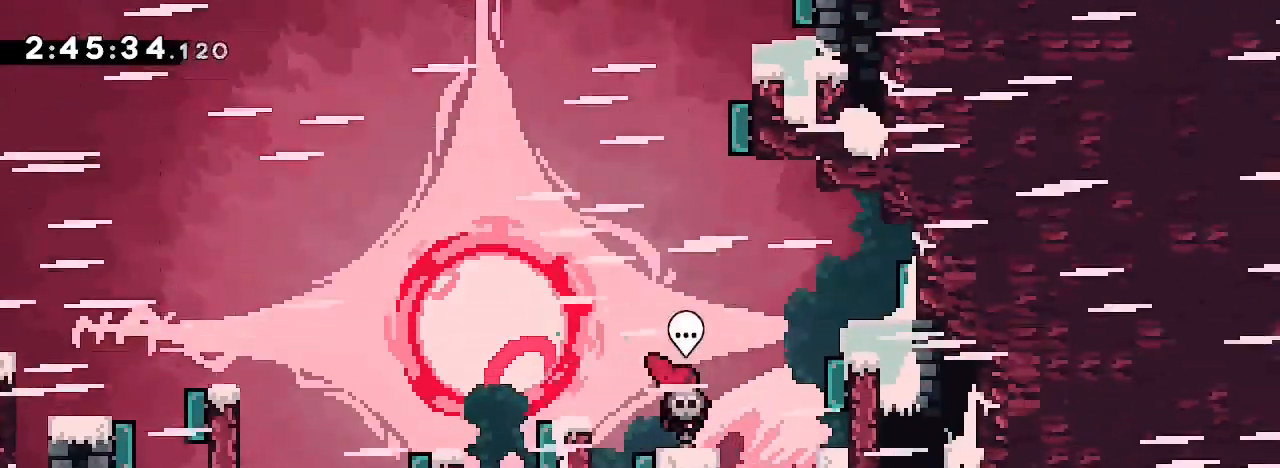
{"dt_ms": 500, "buttons": [], "left_stick": "up-right", "right_stick": "center", "events": [[33, "left_stick", "right"], [33, "right_stick", "up"], [267, "right_stick", "center"], [333, "left_stick", "up-right"], [367, "right_stick", "down-left"], [500, "right_stick", "center"]]}
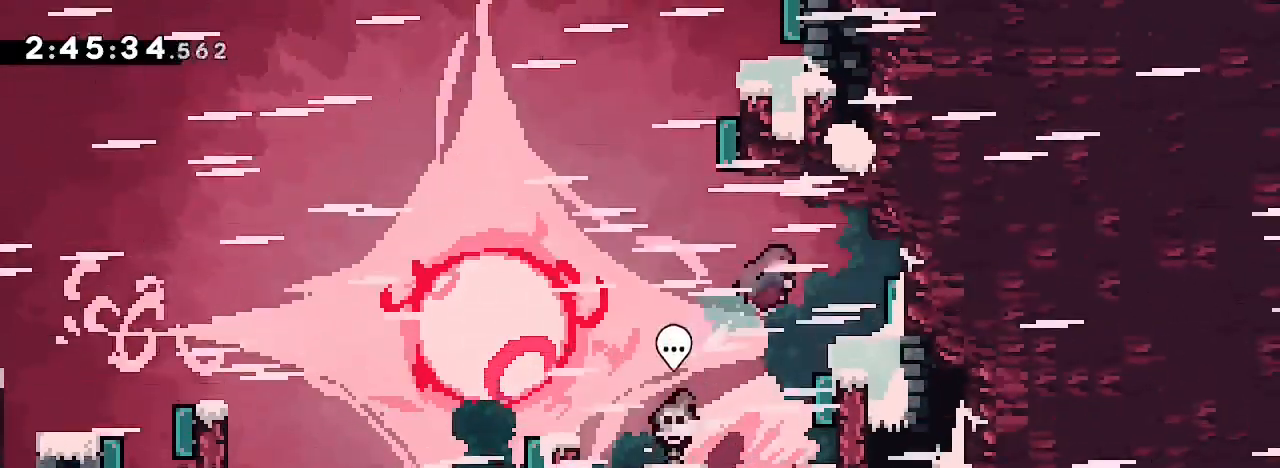
{"dt_ms": 1000, "buttons": [], "left_stick": "up-right", "right_stick": "left", "events": [[167, "left_stick", "center"], [233, "left_stick", "right"], [467, "left_stick", "down-right"], [500, "right_stick", "left"], [700, "right_stick", "center"], [767, "left_stick", "center"], [900, "left_stick", "up-right"], [967, "right_stick", "left"]]}
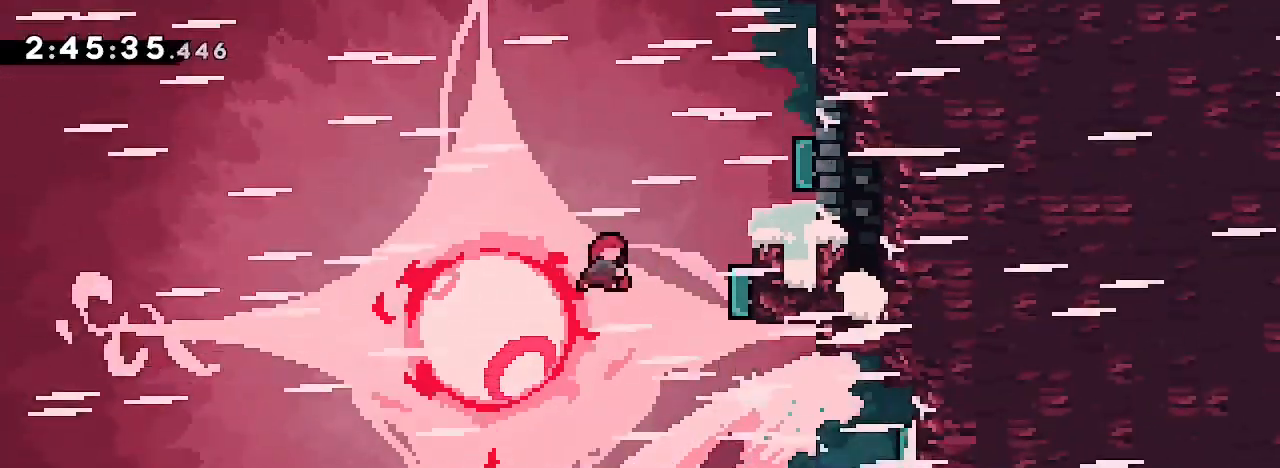
{"dt_ms": 1000, "buttons": [], "left_stick": "center", "right_stick": "center", "events": [[367, "right_stick", "center"], [500, "left_stick", "down"], [500, "right_stick", "left"], [700, "right_stick", "center"], [733, "left_stick", "center"]]}
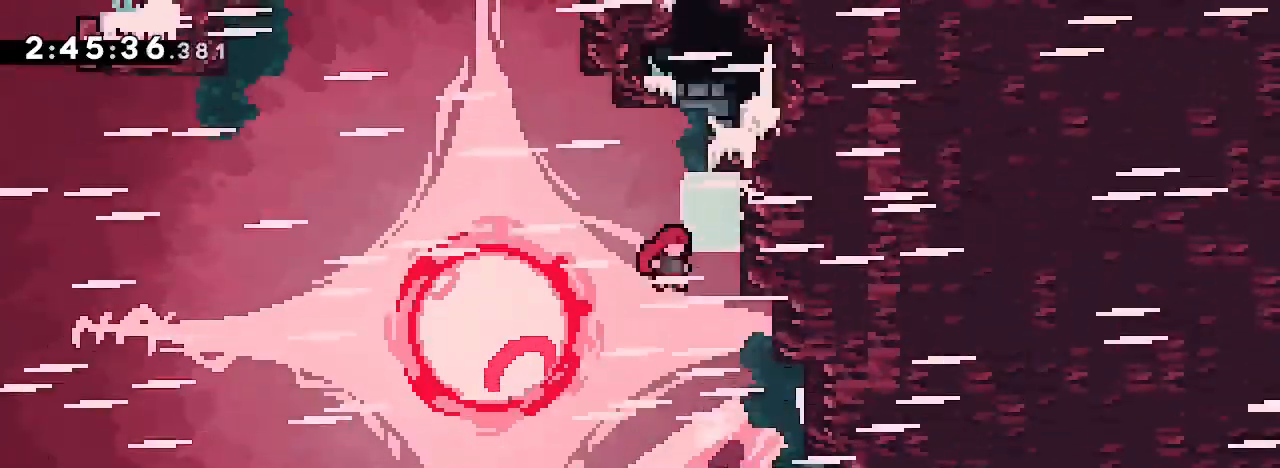
{"dt_ms": 500, "buttons": [], "left_stick": "center", "right_stick": "center"}
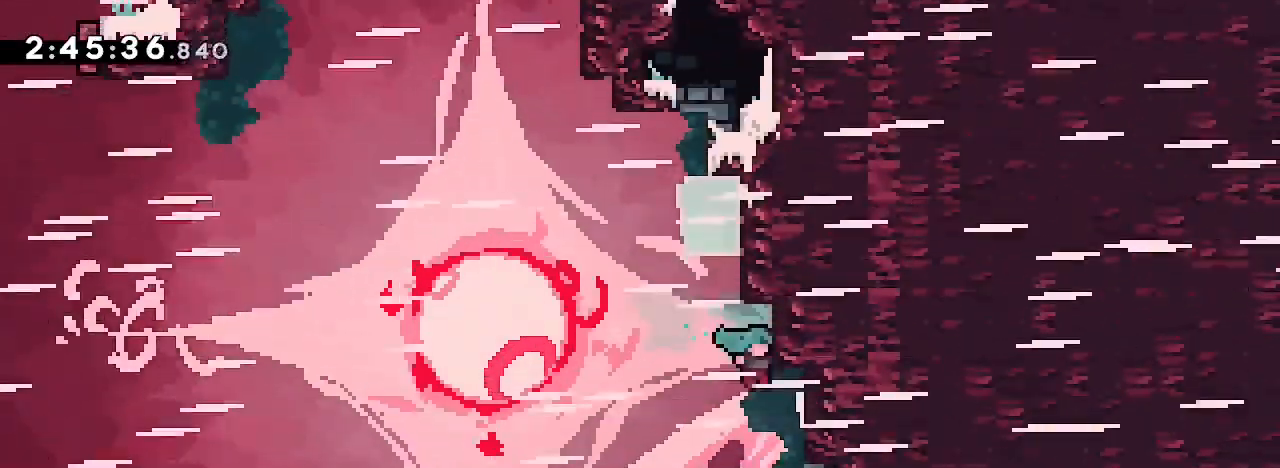
{"dt_ms": 500, "buttons": [], "left_stick": "down", "right_stick": "left", "events": [[33, "left_stick", "right"], [167, "left_stick", "center"], [333, "left_stick", "down"], [367, "right_stick", "left"]]}
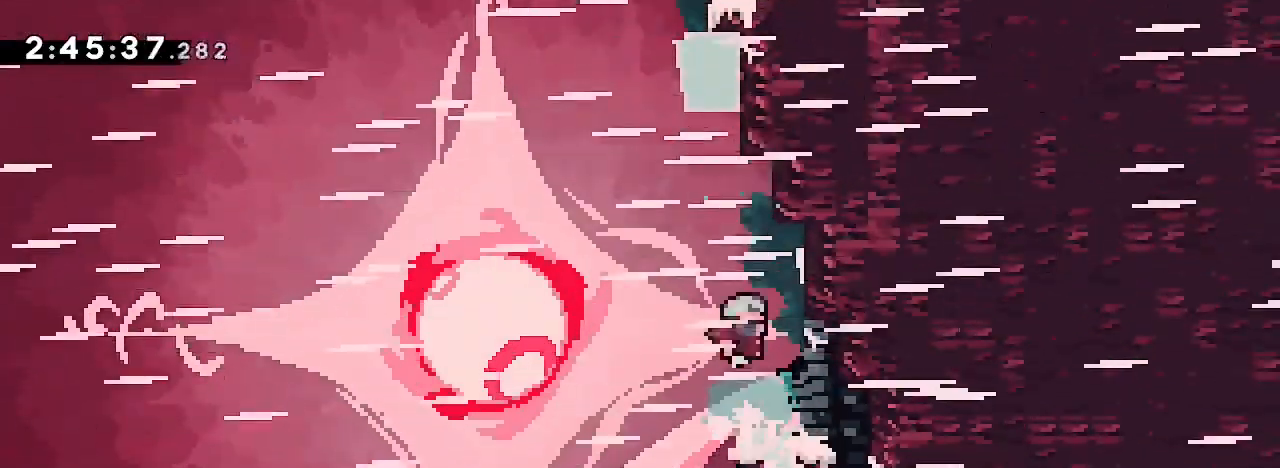
{"dt_ms": 500, "buttons": [], "left_stick": "right", "right_stick": "down-left", "events": [[67, "left_stick", "left"], [67, "right_stick", "center"], [300, "left_stick", "center"], [433, "left_stick", "right"], [467, "right_stick", "down-left"]]}
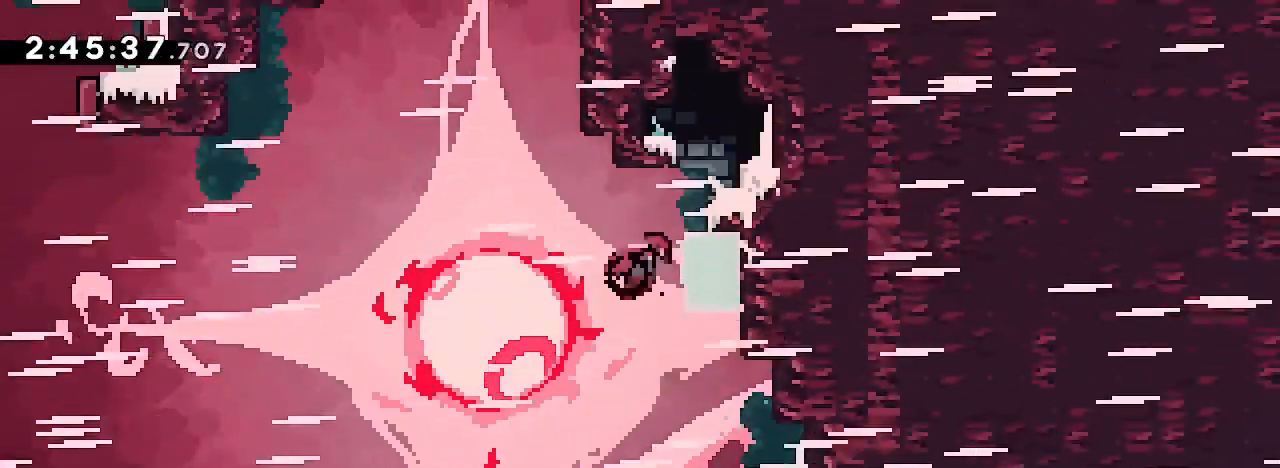
{"dt_ms": 1000, "buttons": [], "left_stick": "up-right", "right_stick": "center"}
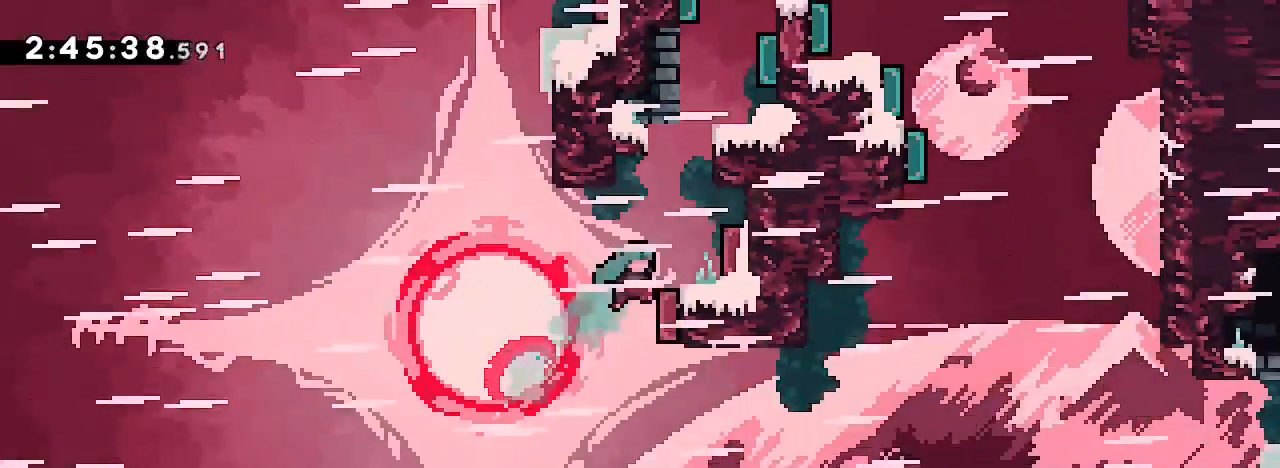
{"dt_ms": 500, "buttons": [], "left_stick": "up-right", "right_stick": "center", "events": [[100, "right_stick", "left"], [267, "right_stick", "center"]]}
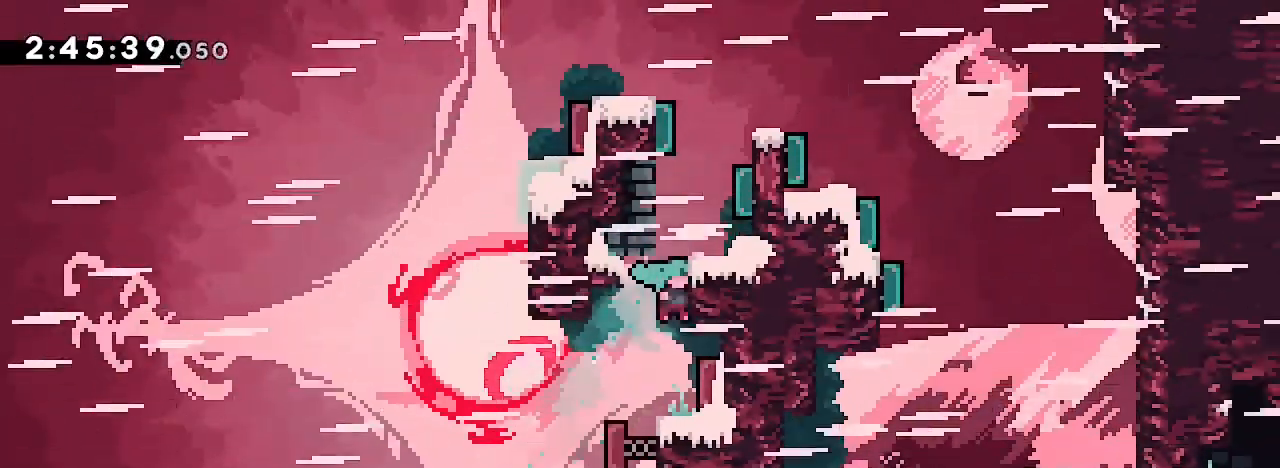
{"dt_ms": 500, "buttons": [], "left_stick": "down", "right_stick": "center", "events": [[33, "left_stick", "center"], [133, "left_stick", "down"], [233, "right_stick", "left"], [467, "right_stick", "center"]]}
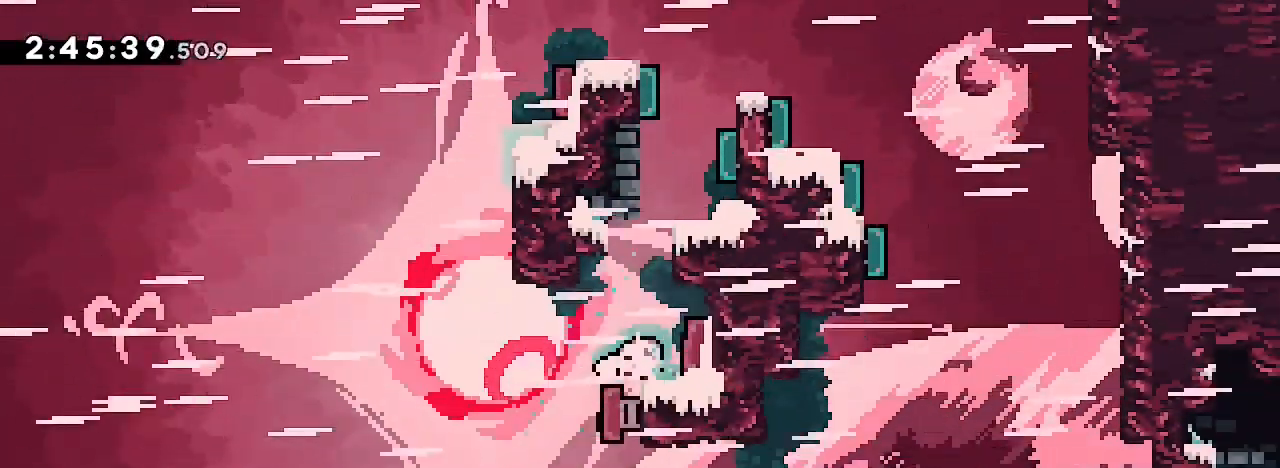
{"dt_ms": 500, "buttons": [], "left_stick": "right", "right_stick": "up", "events": [[333, "right_stick", "up"], [467, "left_stick", "right"]]}
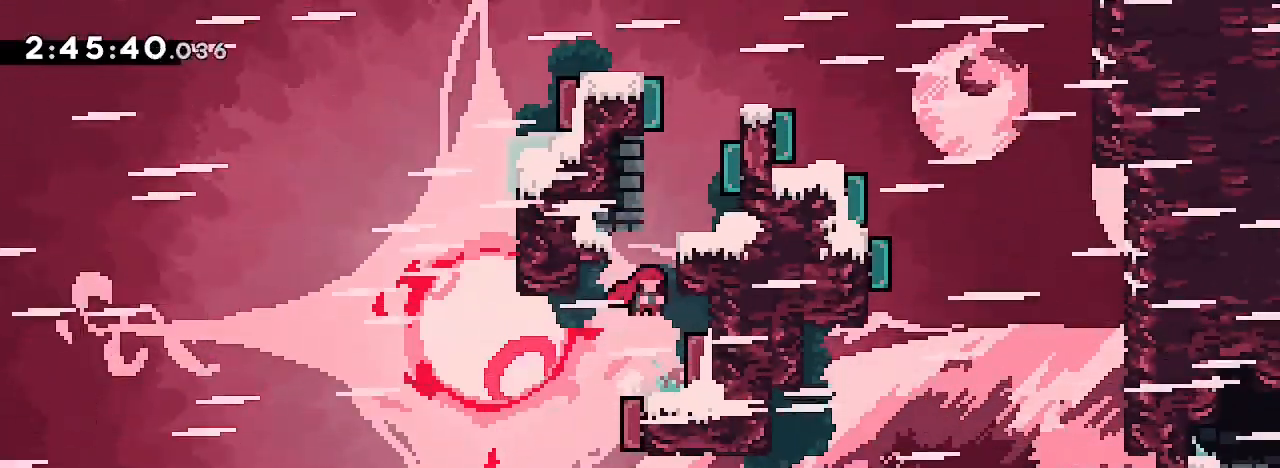
{"dt_ms": 1000, "buttons": [], "left_stick": "left", "right_stick": "center", "events": [[200, "left_stick", "up"], [233, "right_stick", "left"], [367, "right_stick", "center"], [433, "left_stick", "center"], [500, "left_stick", "right"], [633, "left_stick", "center"], [833, "left_stick", "left"]]}
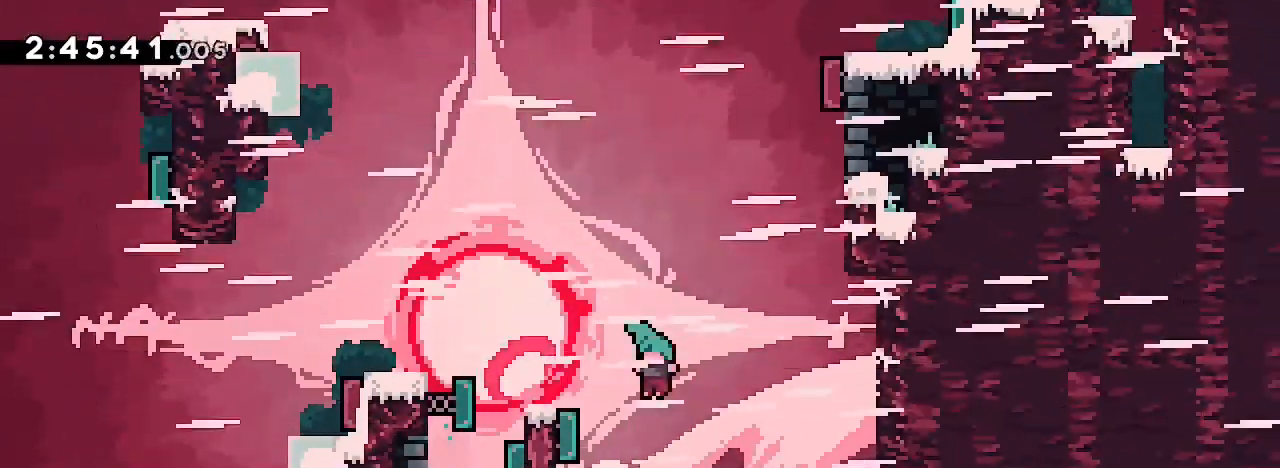
{"dt_ms": 500, "buttons": [], "left_stick": "center", "right_stick": "up", "events": [[100, "left_stick", "center"], [167, "right_stick", "up"]]}